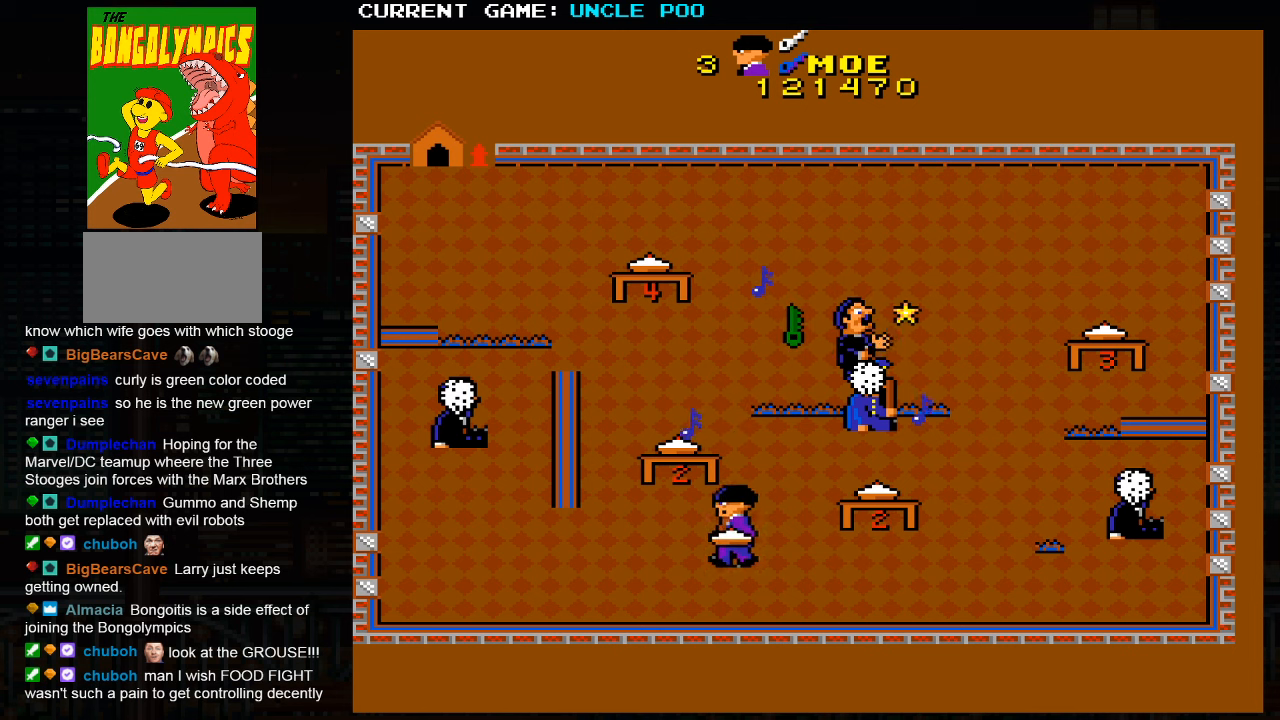
Gameplay with a controller (arcade stick); each line is a JSON object with the inputs held at the frame after it. "events" lists button and stick changes between this image and that frame as [ms after this image, input, new state], when the widget could be followed in between. Not read: L3 R3.
{"buttons": [], "left_stick": "down", "events": [[250, "left_stick", "up"], [316, "SQUARE", "down"], [366, "left_stick", "right"], [400, "SQUARE", "up"], [416, "left_stick", "down"]]}
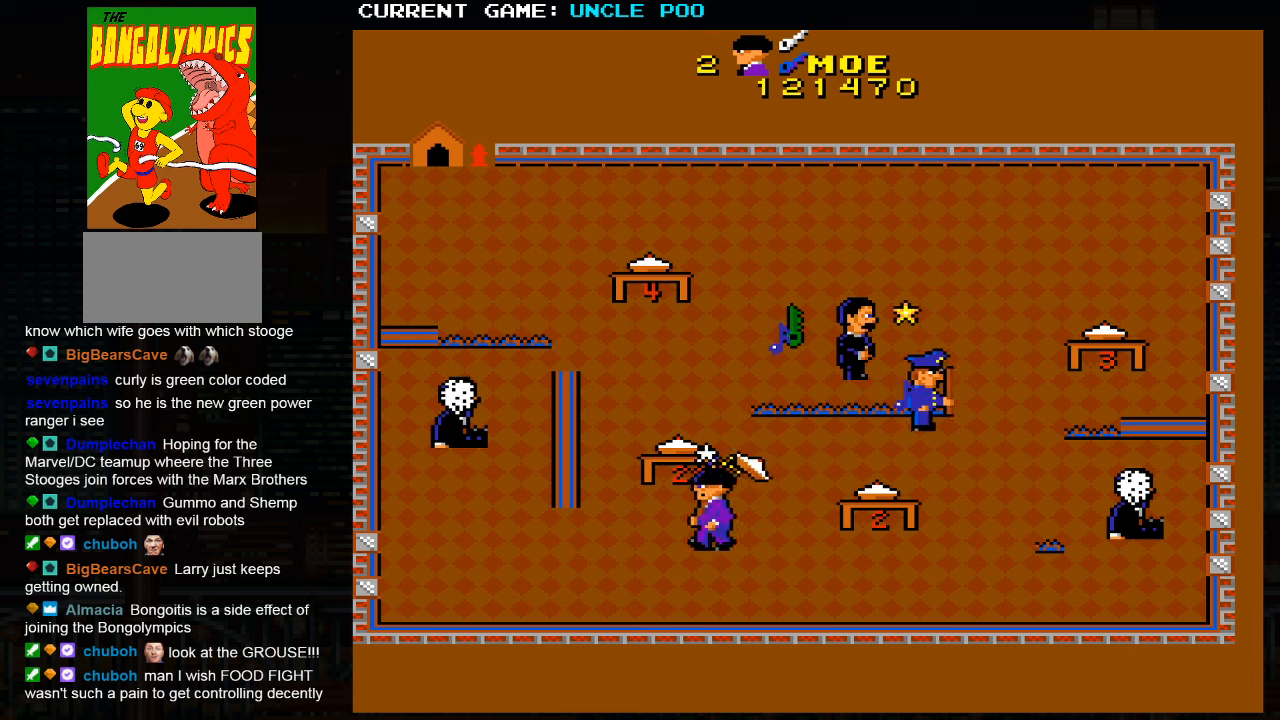
{"buttons": [], "left_stick": "down", "events": []}
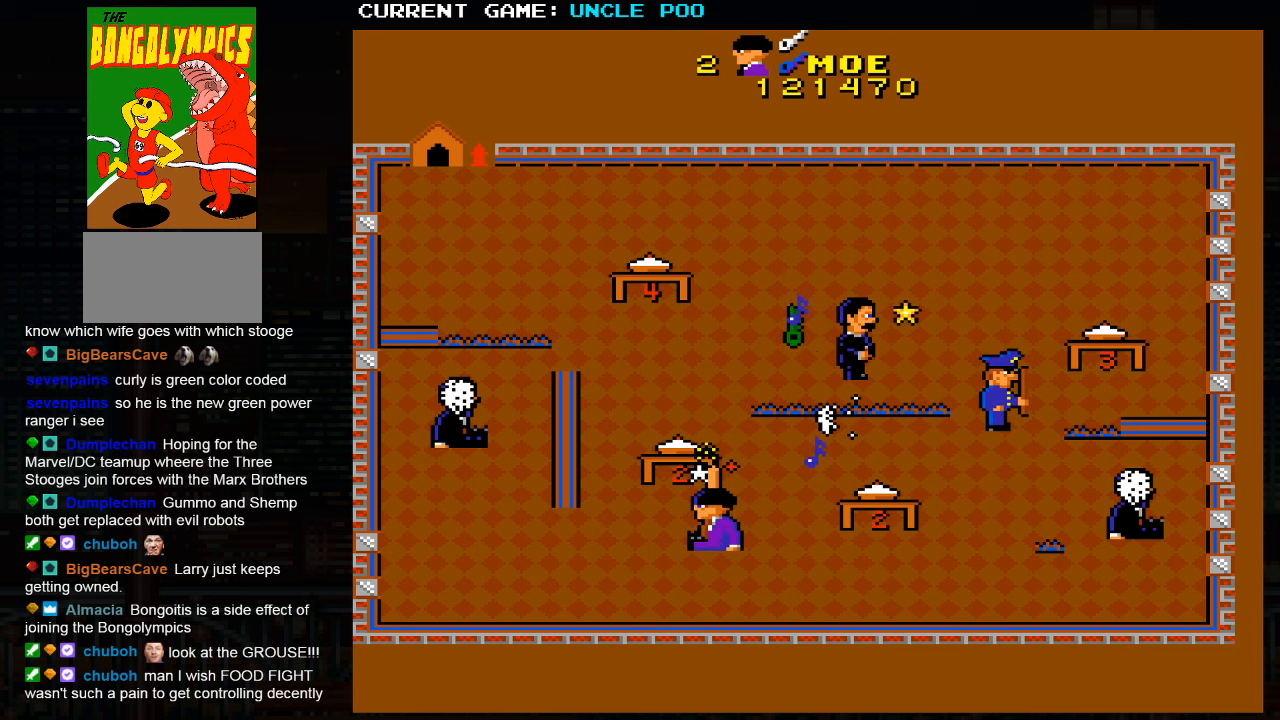
{"buttons": [], "left_stick": "up-left", "events": [[33, "left_stick", "center"], [466, "left_stick", "up-left"]]}
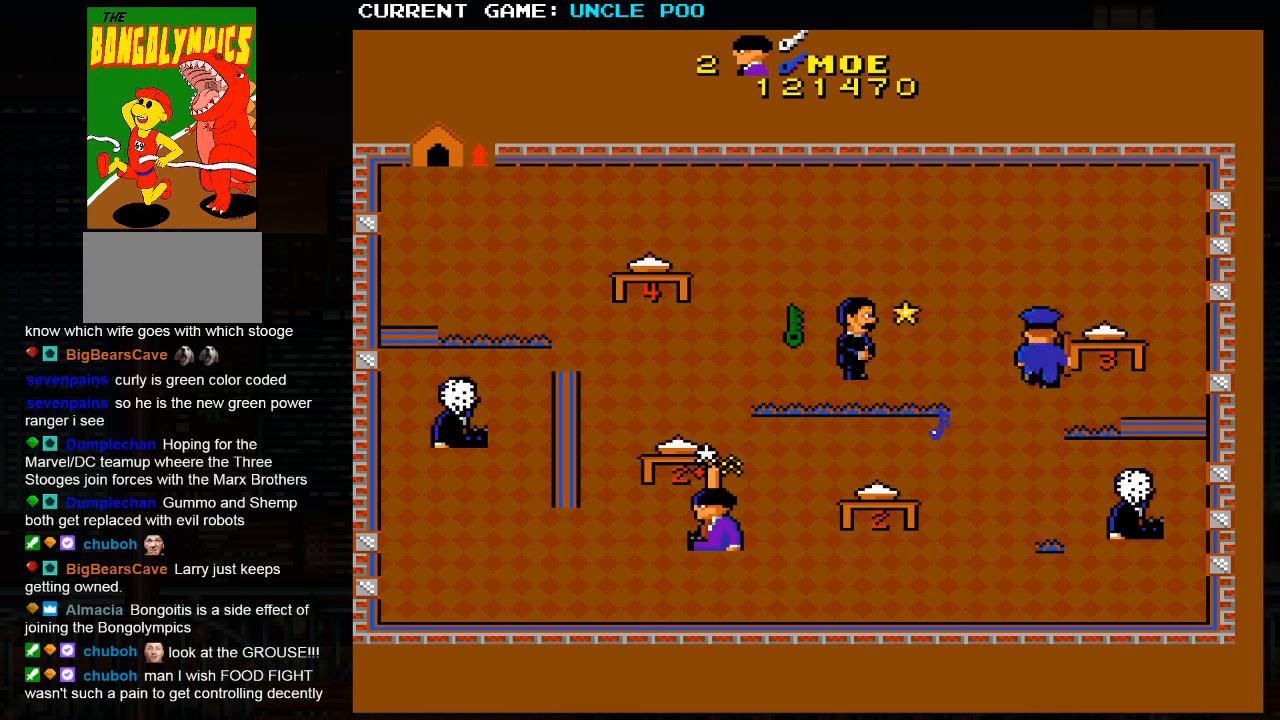
{"buttons": [], "left_stick": "up-left", "events": []}
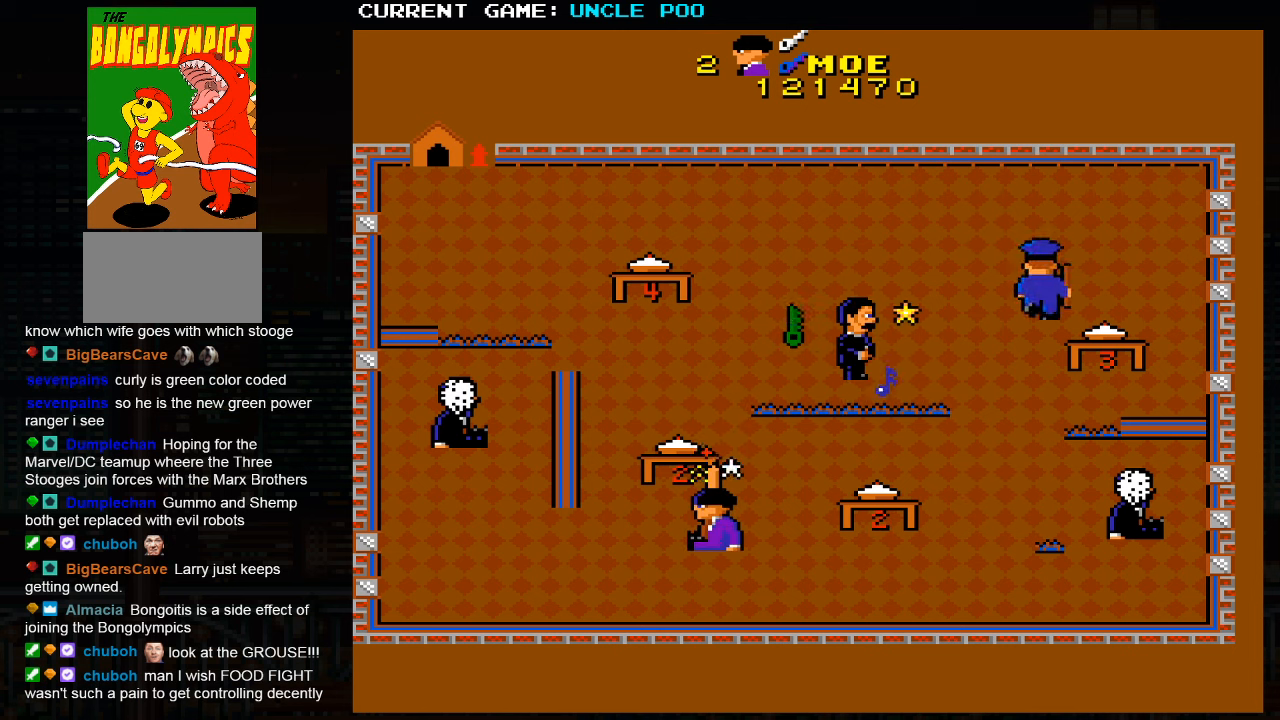
{"buttons": [], "left_stick": "up-left", "events": []}
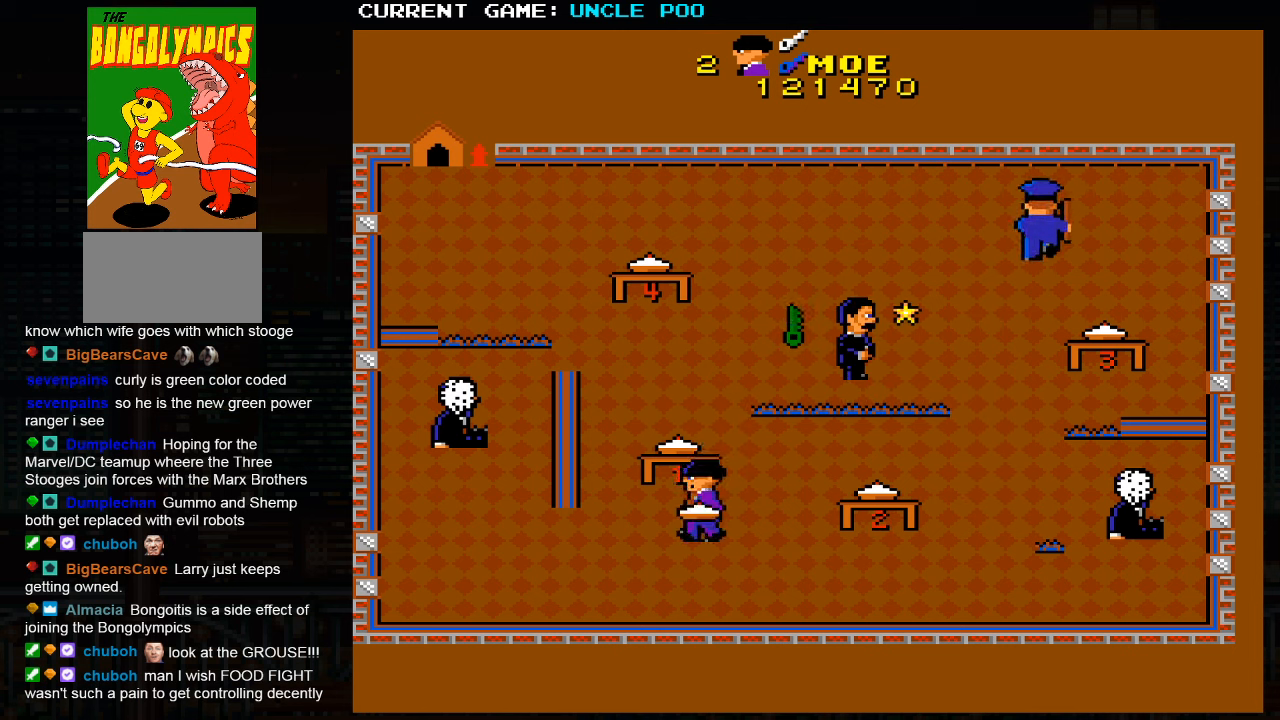
{"buttons": [], "left_stick": "up-right", "events": [[183, "left_stick", "up-right"], [283, "left_stick", "down-right"], [450, "left_stick", "up-right"]]}
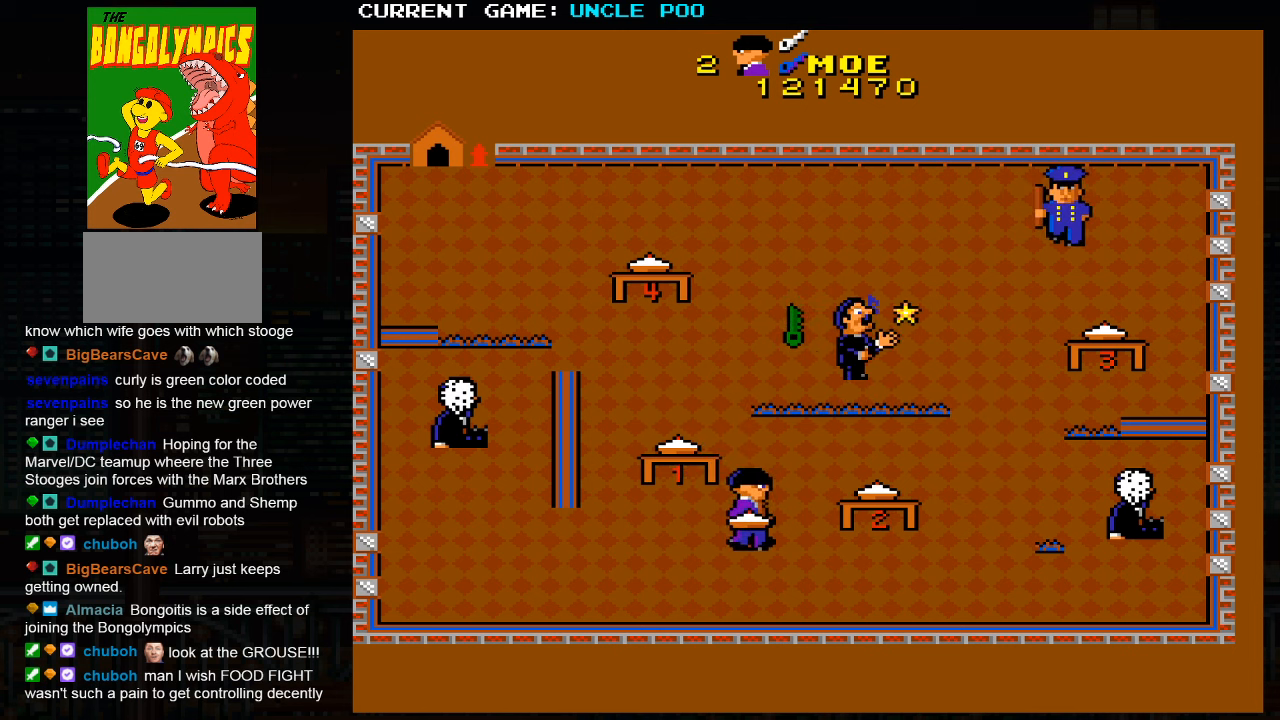
{"buttons": [], "left_stick": "up-left"}
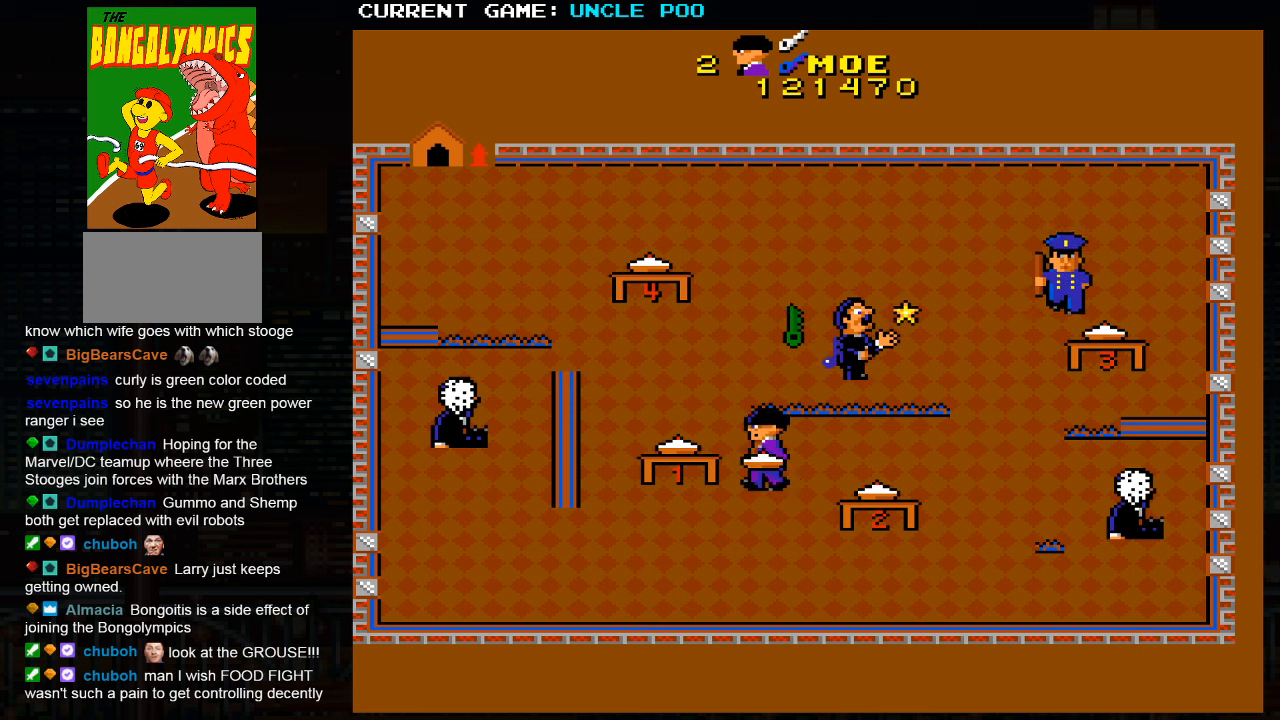
{"buttons": [], "left_stick": "down-right", "events": [[117, "left_stick", "up-right"], [167, "SQUARE", "down"], [250, "SQUARE", "up"], [300, "left_stick", "left"], [417, "left_stick", "down"], [467, "left_stick", "down-right"]]}
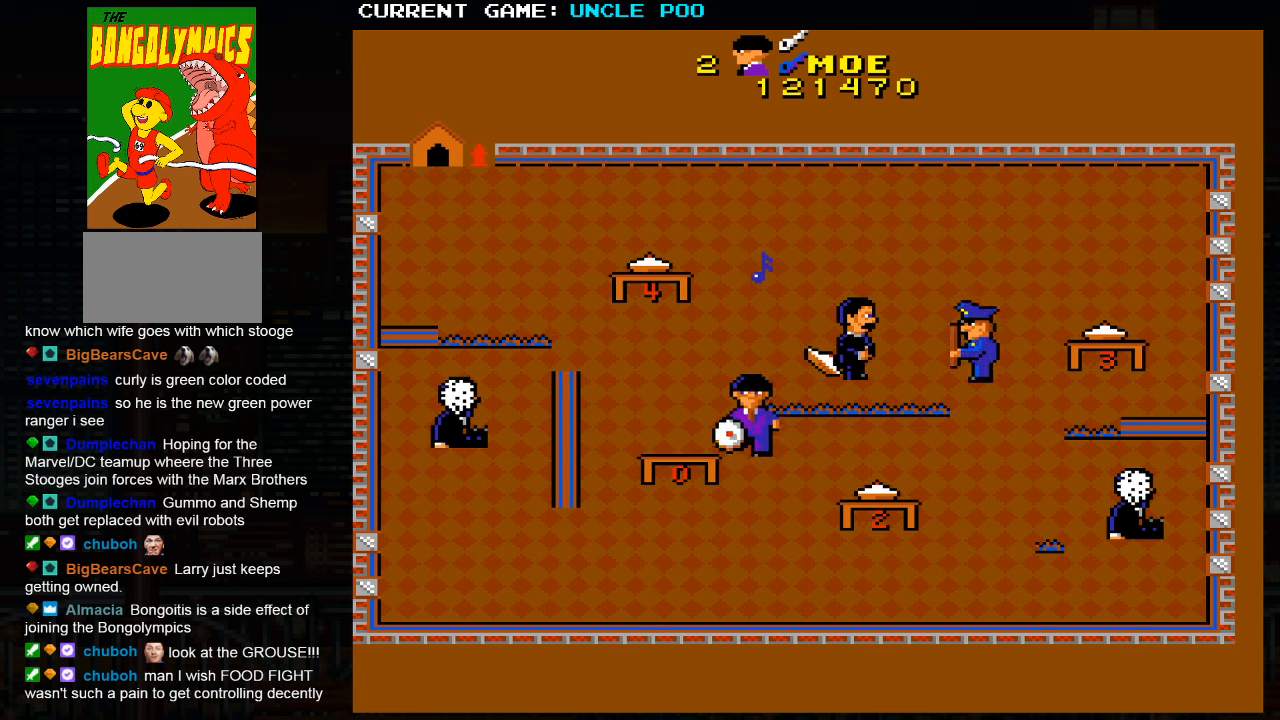
{"buttons": [], "left_stick": "down", "events": [[150, "left_stick", "down"]]}
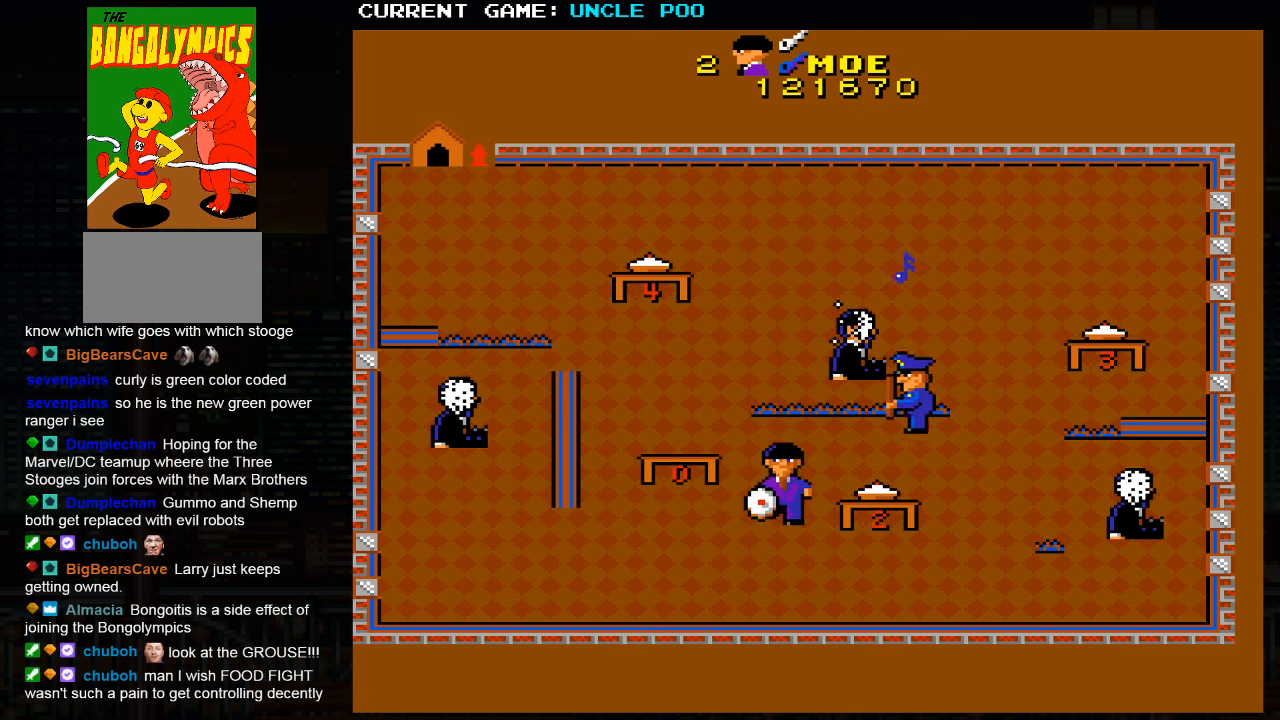
{"buttons": [], "left_stick": "down", "events": [[233, "left_stick", "down-right"], [350, "left_stick", "right"], [417, "SQUARE", "down"], [483, "SQUARE", "up"], [483, "left_stick", "down"]]}
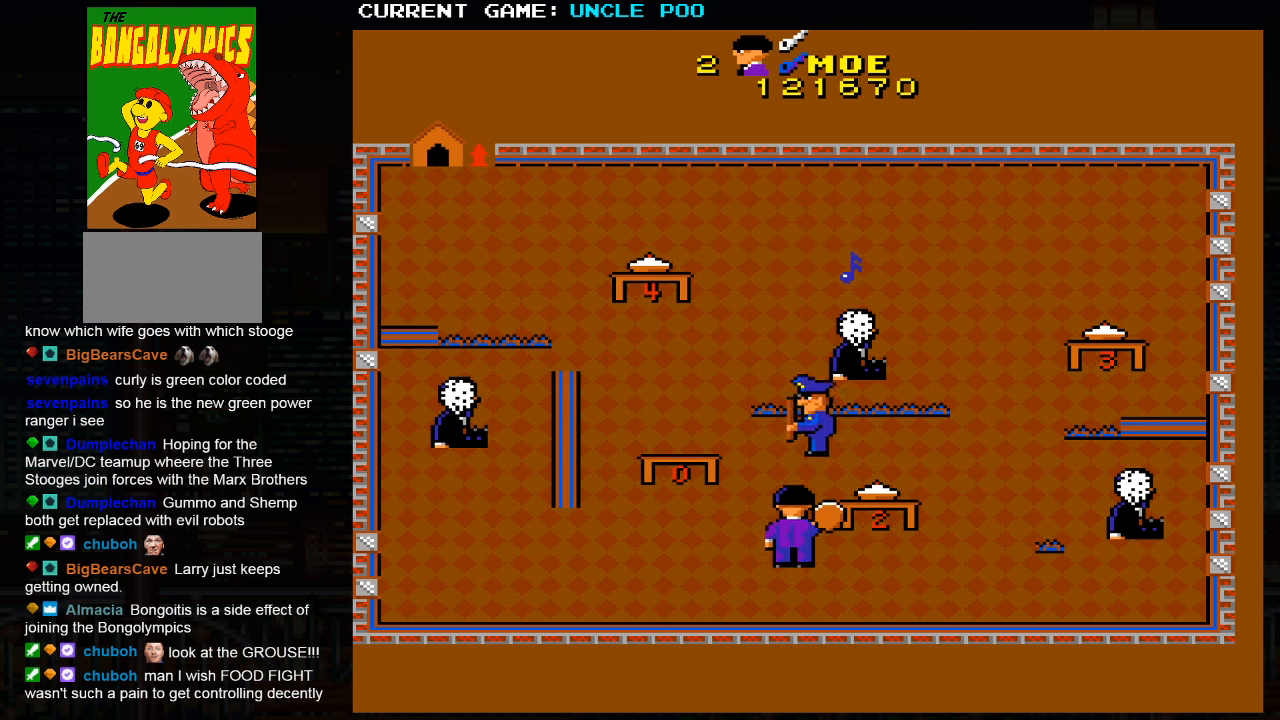
{"buttons": [], "left_stick": "up-right", "events": [[117, "left_stick", "down-right"], [283, "left_stick", "right"], [383, "left_stick", "up-right"]]}
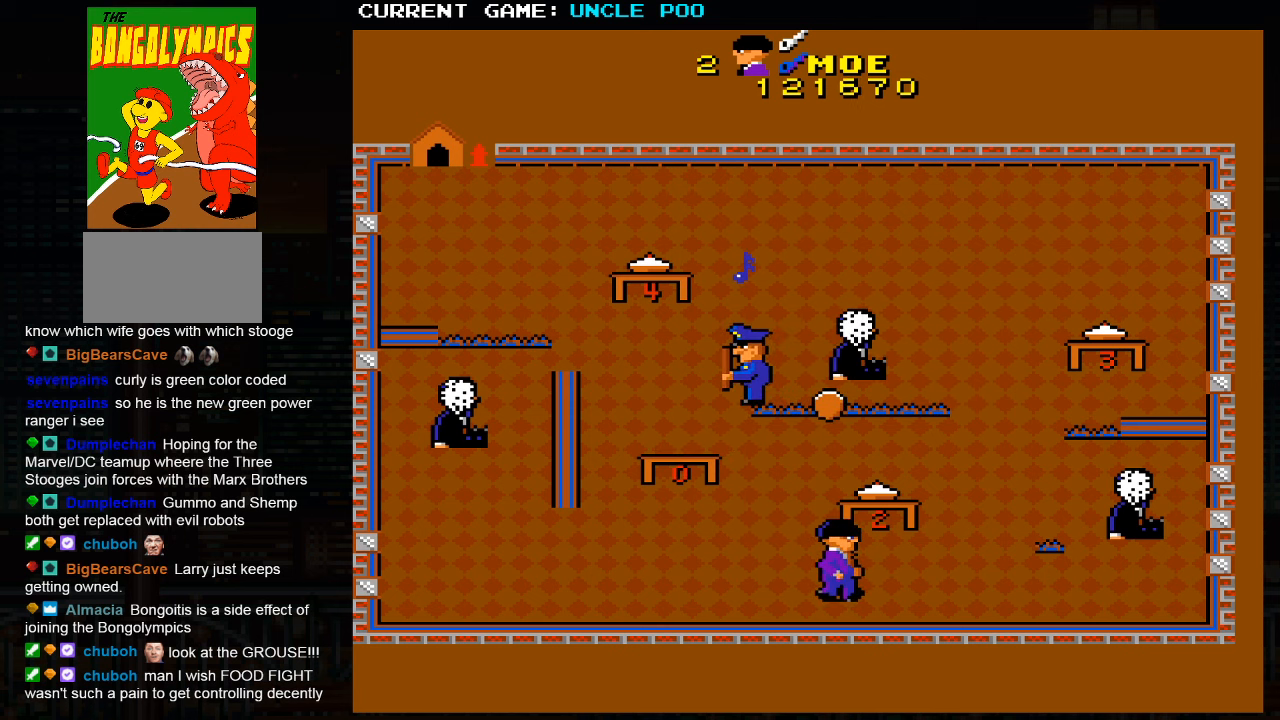
{"buttons": [], "left_stick": "down-right", "events": [[350, "left_stick", "down-right"]]}
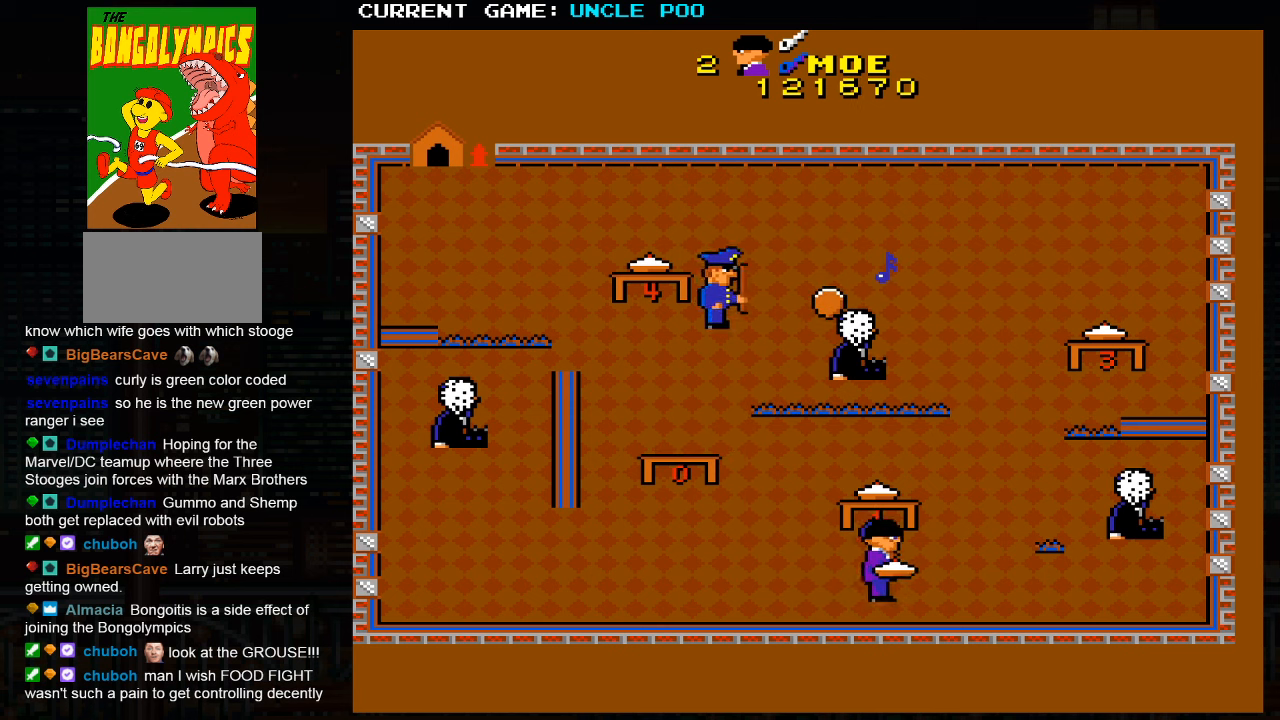
{"buttons": [], "left_stick": "center", "events": [[67, "left_stick", "center"]]}
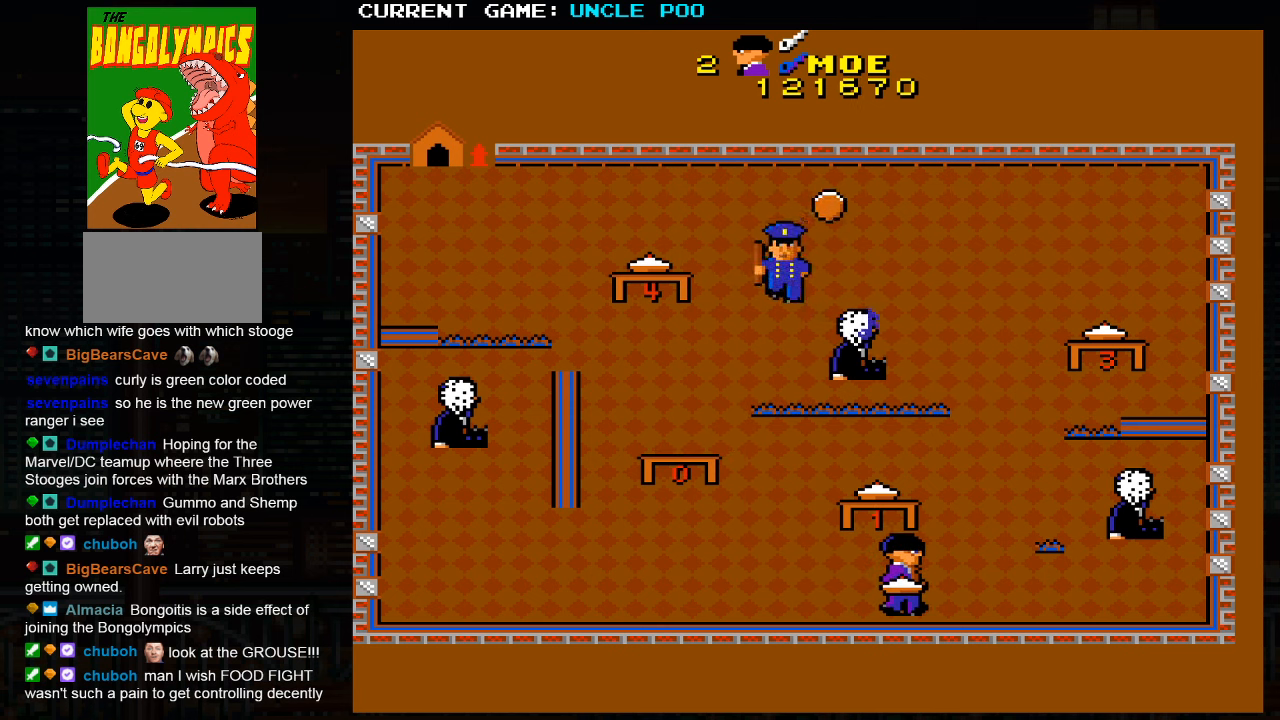
{"buttons": [], "left_stick": "left", "events": [[83, "left_stick", "left"]]}
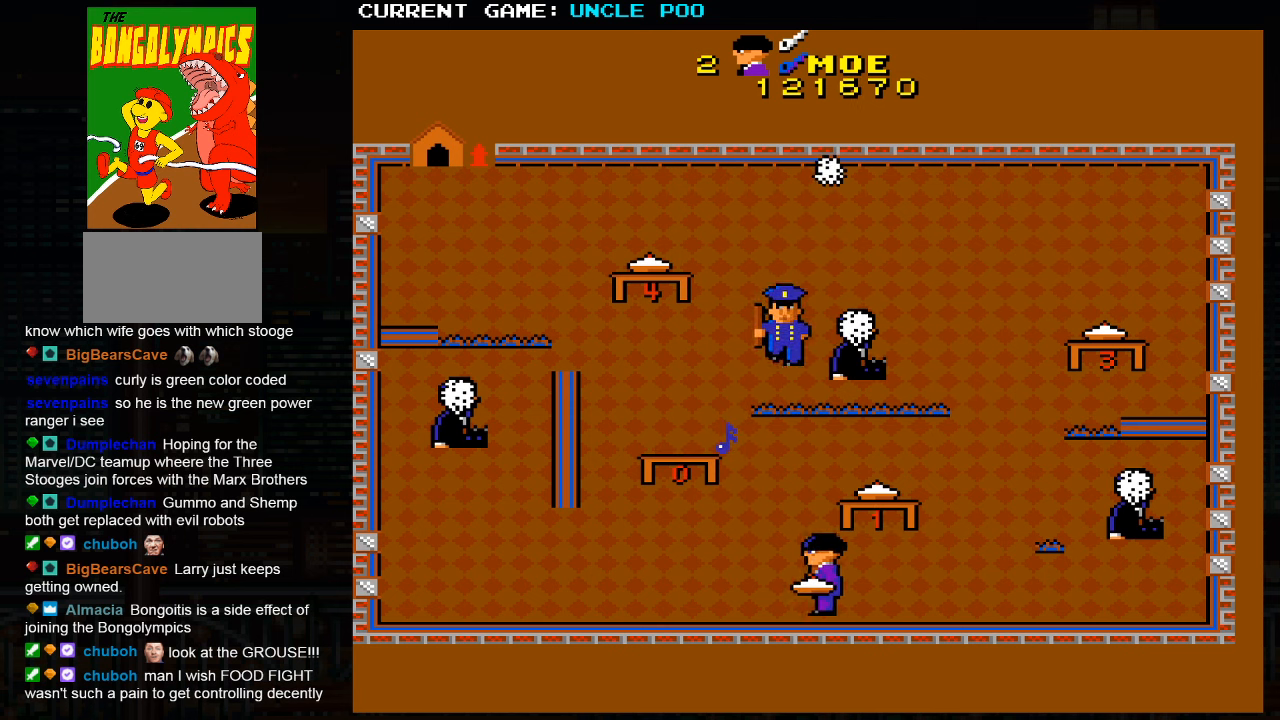
{"buttons": [], "left_stick": "down-right", "events": [[350, "SQUARE", "down"], [350, "left_stick", "center"], [433, "SQUARE", "up"], [483, "left_stick", "down-right"]]}
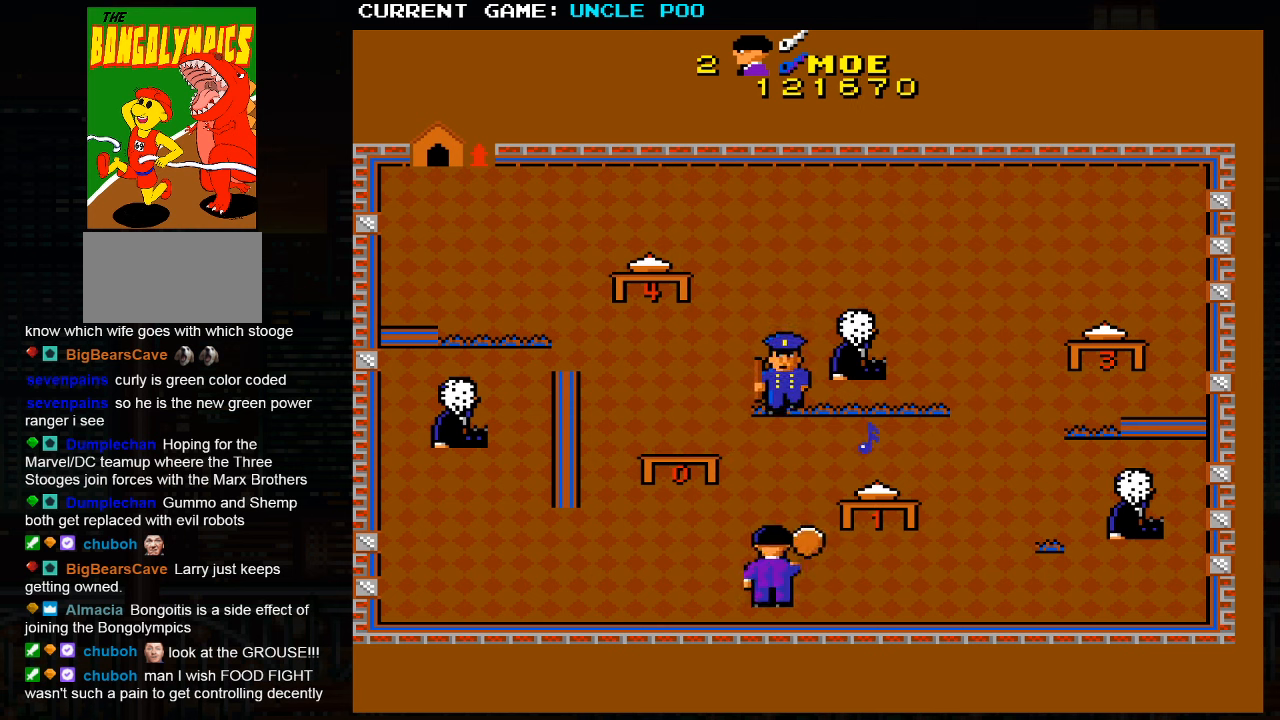
{"buttons": [], "left_stick": "up-right", "events": [[100, "left_stick", "right"], [367, "left_stick", "up-right"]]}
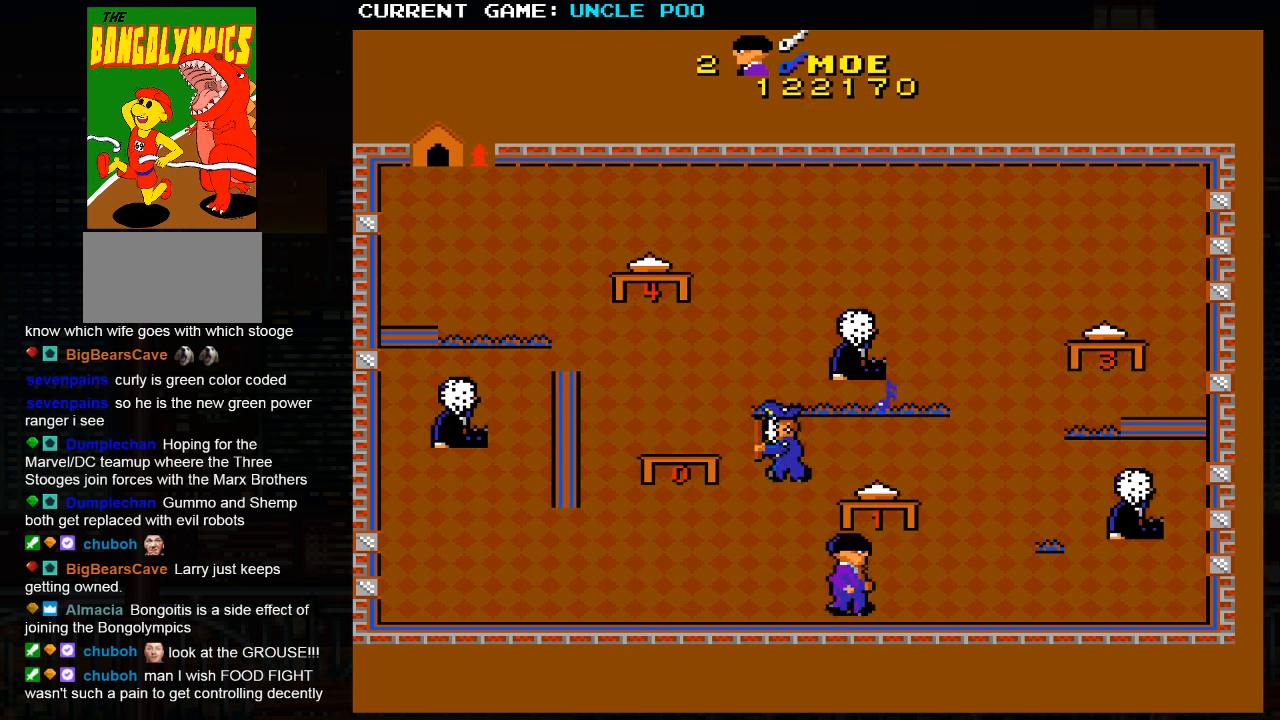
{"buttons": [], "left_stick": "right", "events": [[484, "left_stick", "right"]]}
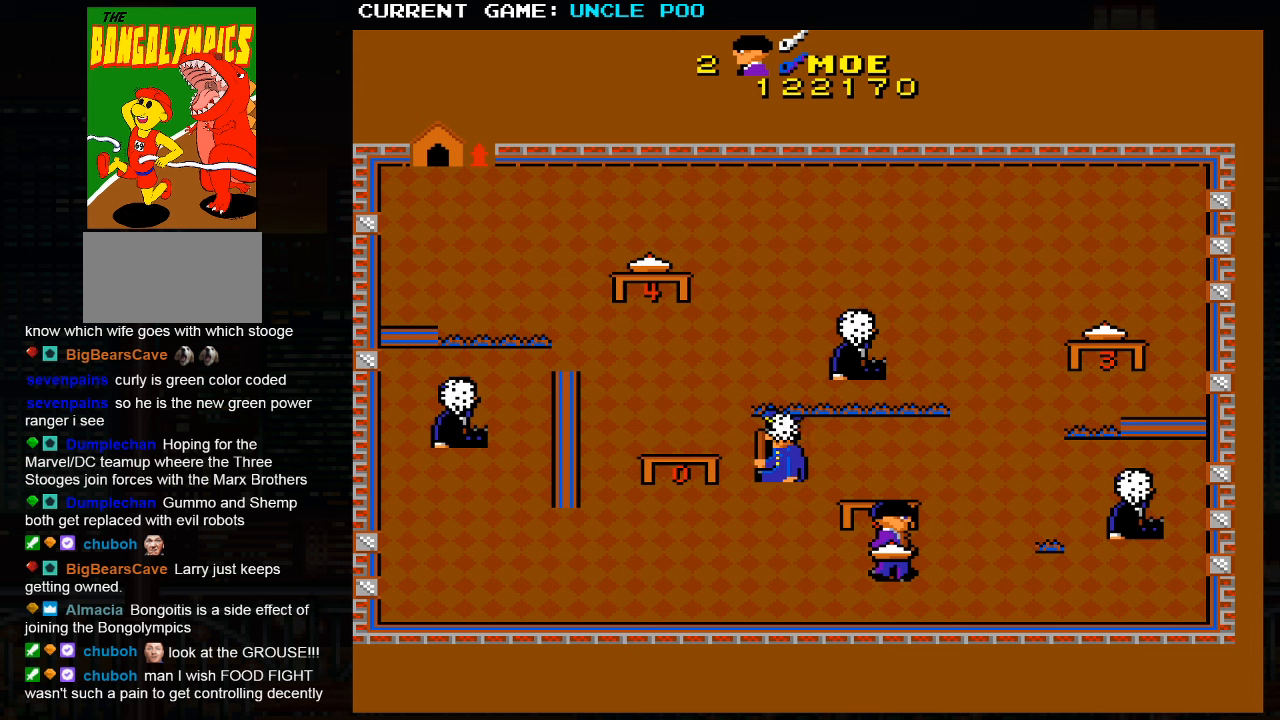
{"buttons": [], "left_stick": "up-right", "events": [[200, "left_stick", "up-right"]]}
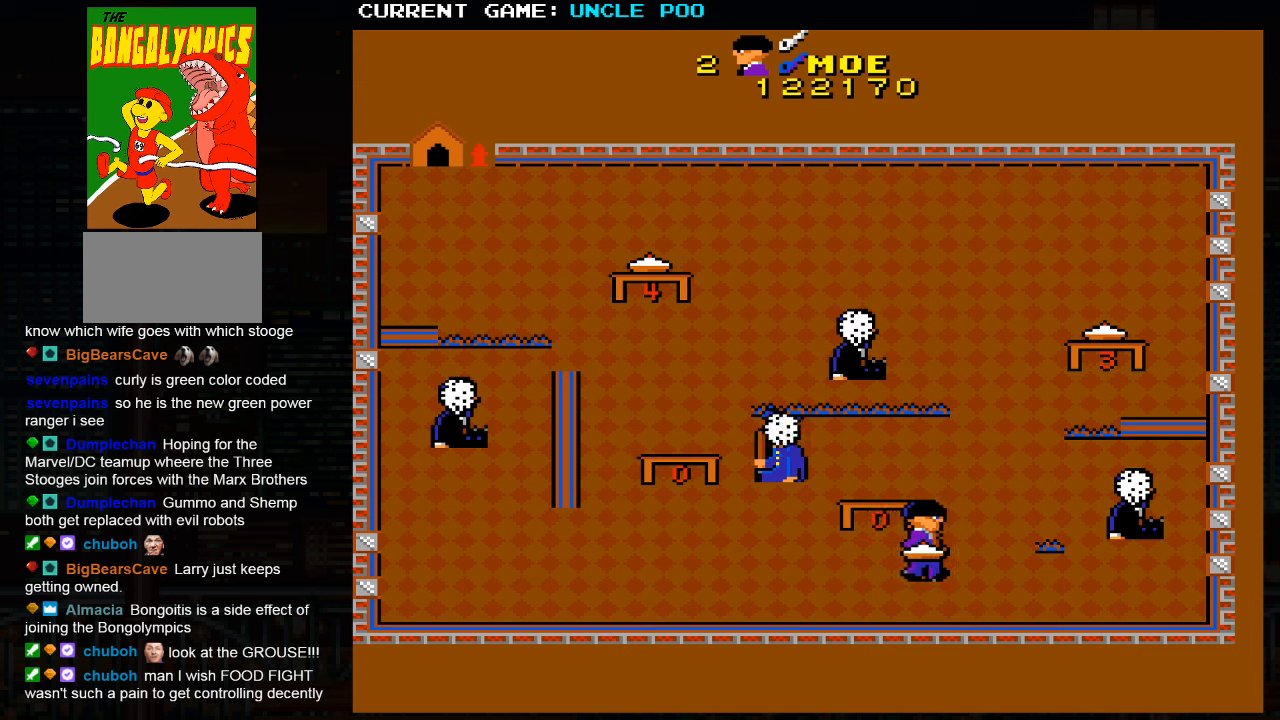
{"buttons": [], "left_stick": "up-right", "events": [[184, "left_stick", "right"], [384, "left_stick", "up-right"]]}